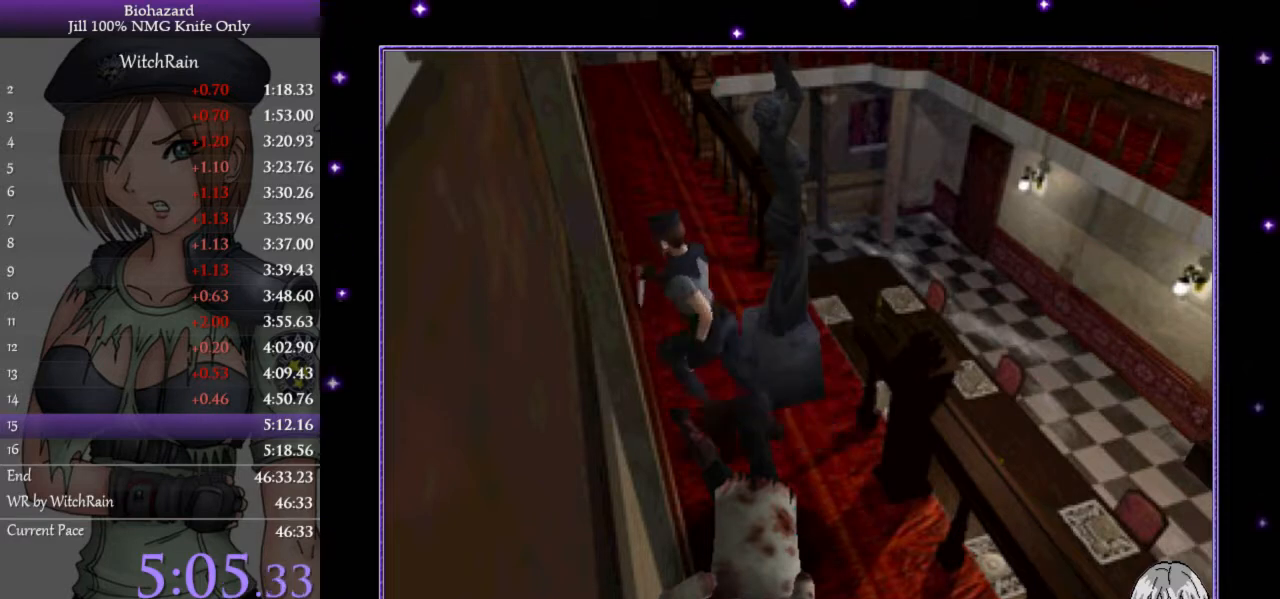
Gameplay with keyboard; each line is a JSON object with the keys held at the frame after it. "events" lists presses ("down") and releases ("up") of "a", "d", "i", "j", "k", "l", "s" and "w" between this image and that frame as [ms after this image, input, new state], when the widget could be followed in between. No other keys are recorded. Mouse input is not recorded.
{"keys": ["d", "l", "w"], "events": [[33, "w", "up"], [500, "l", "down"], [500, "w", "down"]]}
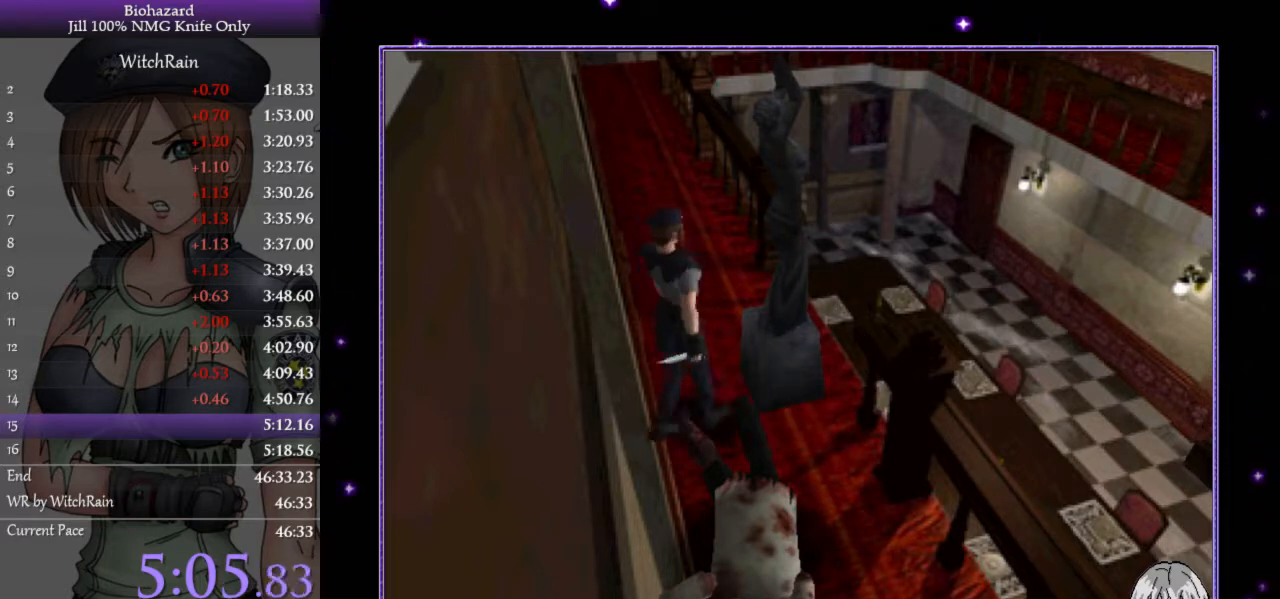
{"keys": ["w"], "events": [[100, "l", "up"], [200, "d", "up"]]}
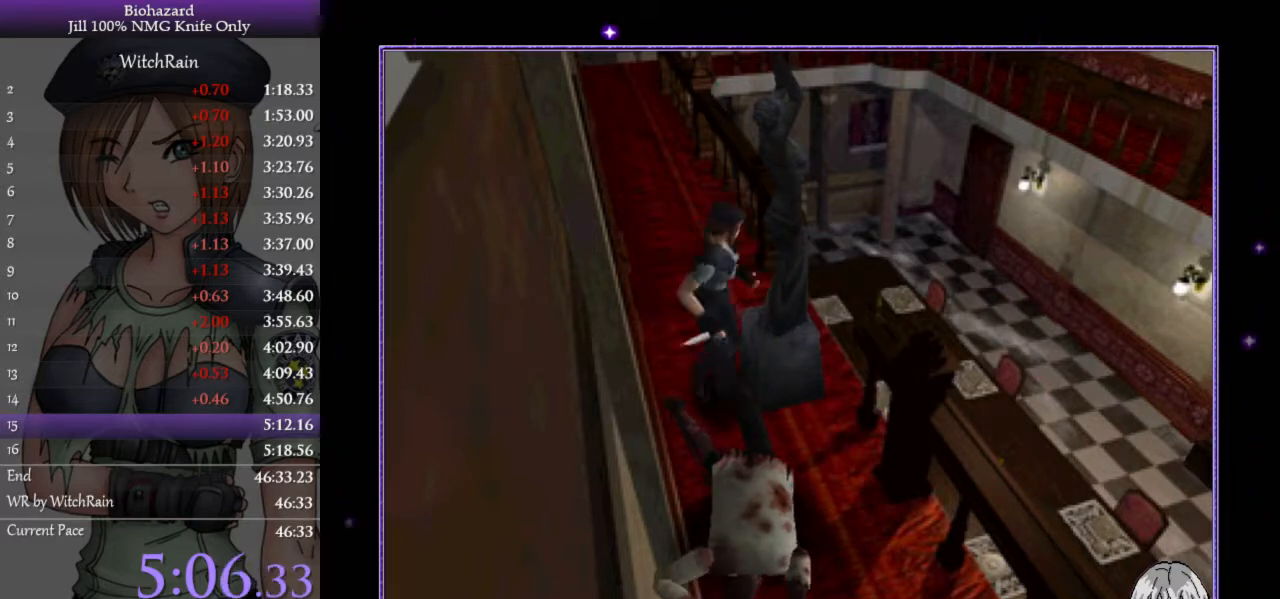
{"keys": ["w"], "events": []}
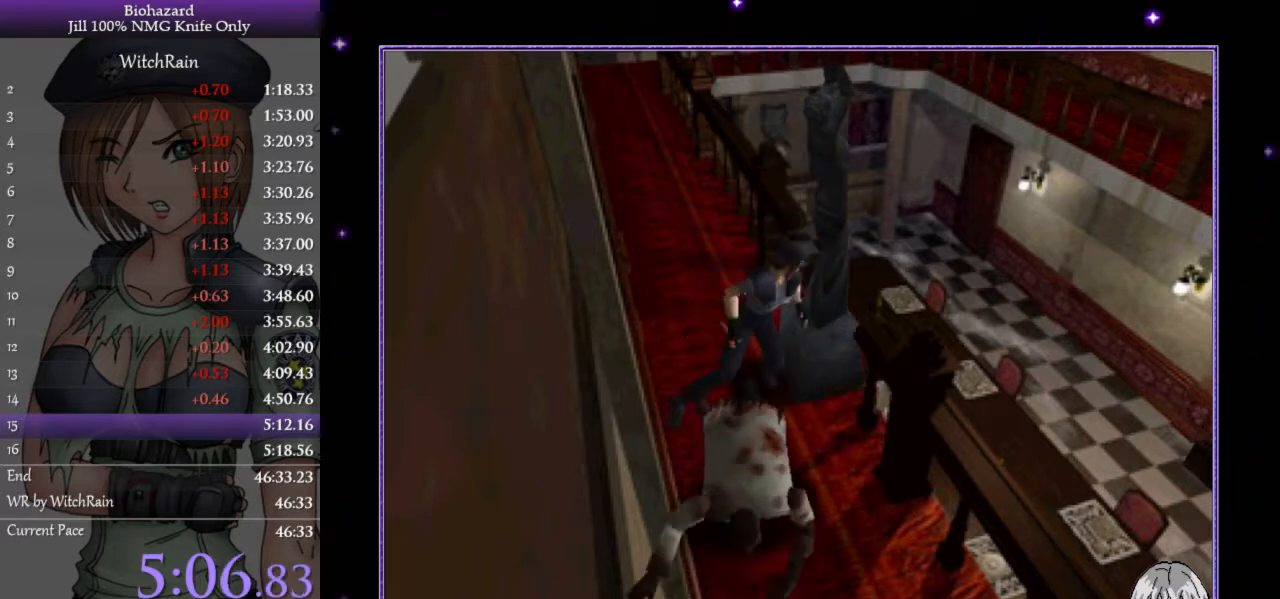
{"keys": ["w"], "events": []}
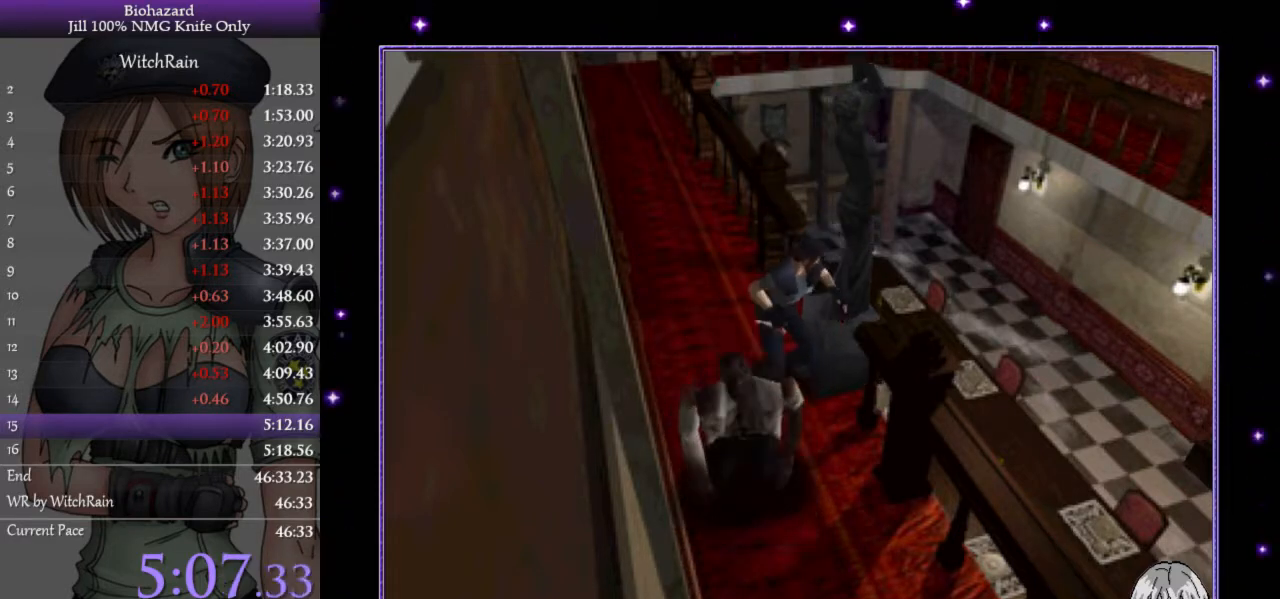
{"keys": ["a"], "events": [[200, "w", "up"], [333, "a", "down"]]}
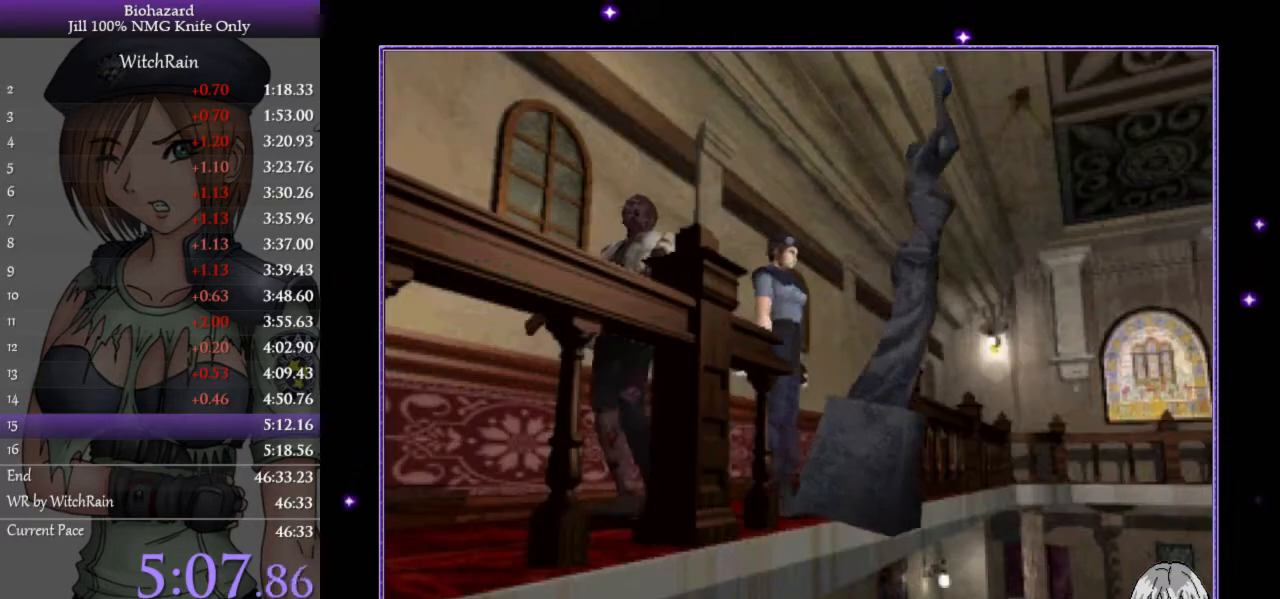
{"keys": ["a", "l", "w"], "events": [[233, "l", "down"], [233, "w", "down"]]}
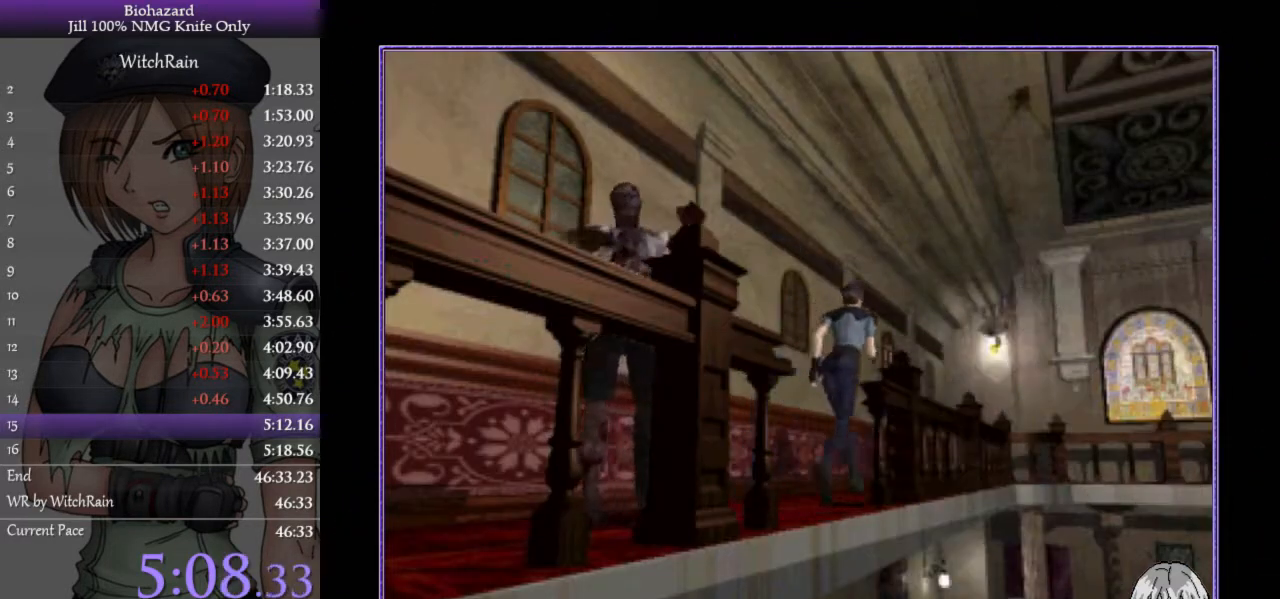
{"keys": ["l", "w"], "events": [[67, "a", "up"]]}
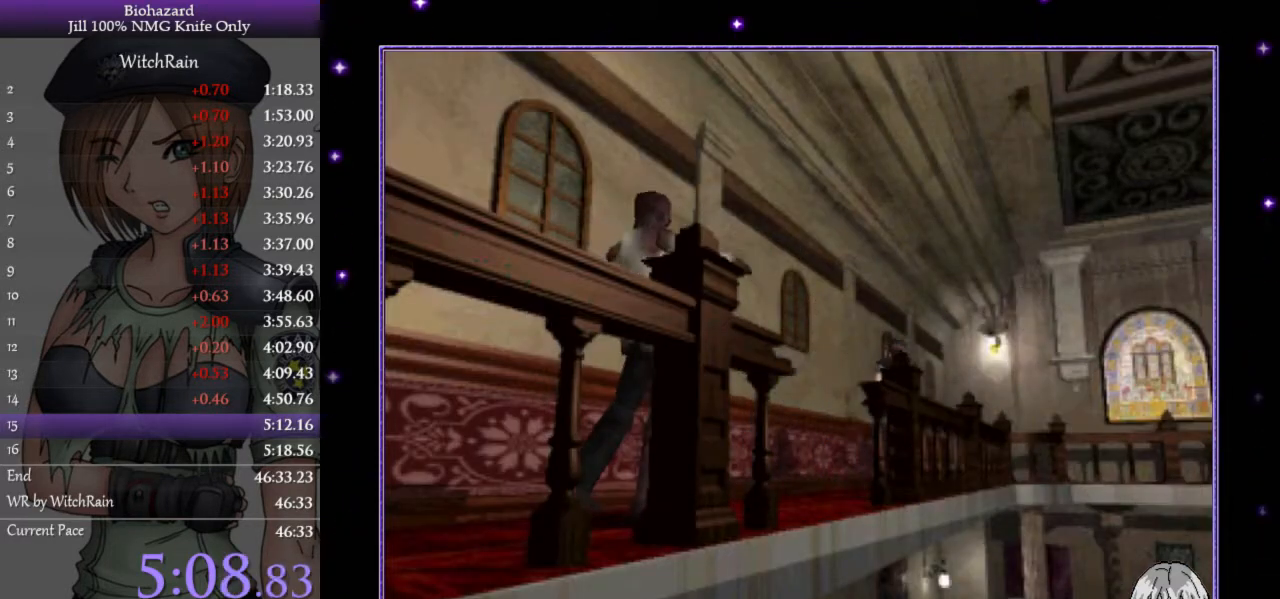
{"keys": ["l", "w"], "events": []}
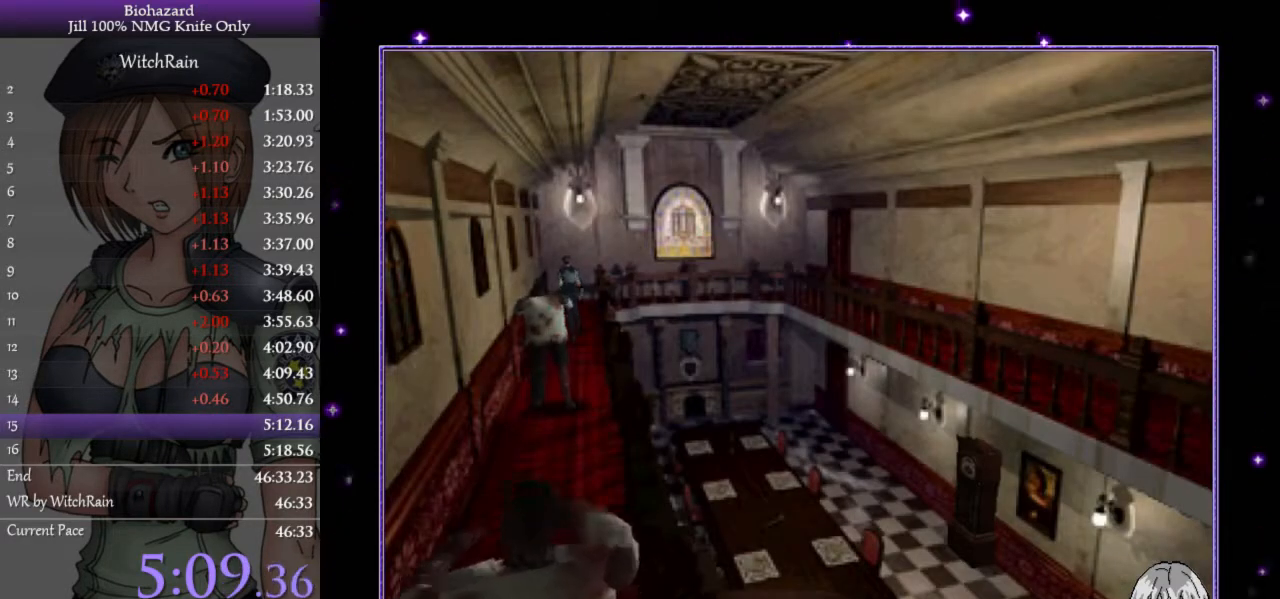
{"keys": ["l", "w"], "events": [[67, "d", "down"], [133, "d", "up"]]}
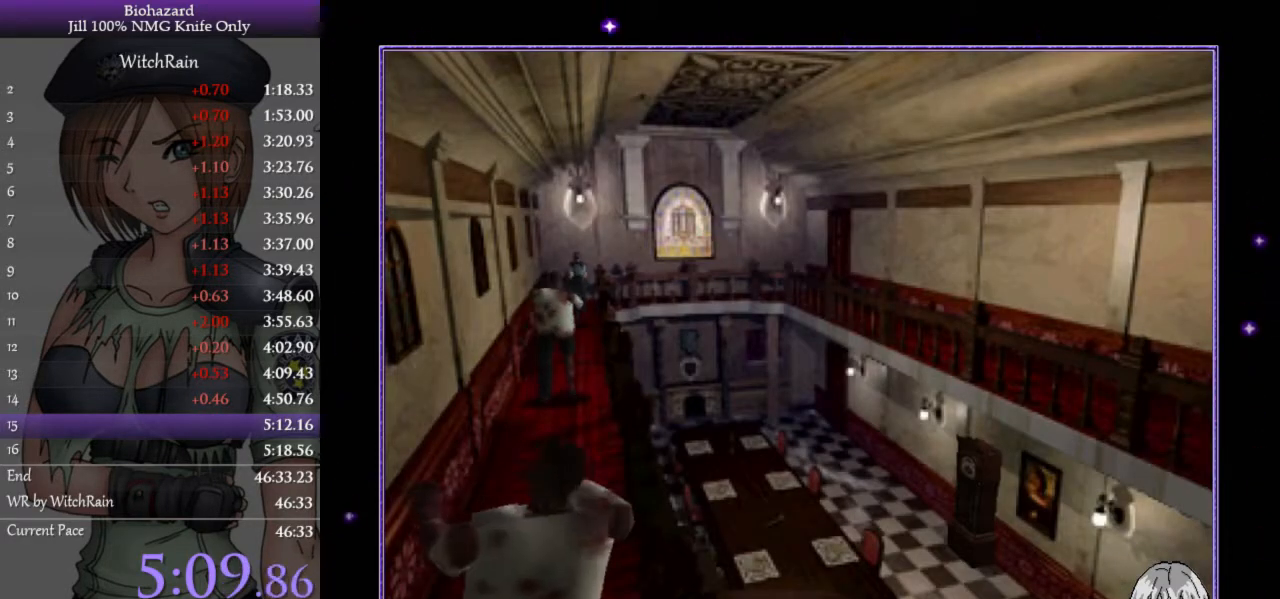
{"keys": ["d", "l", "w"], "events": [[367, "d", "down"]]}
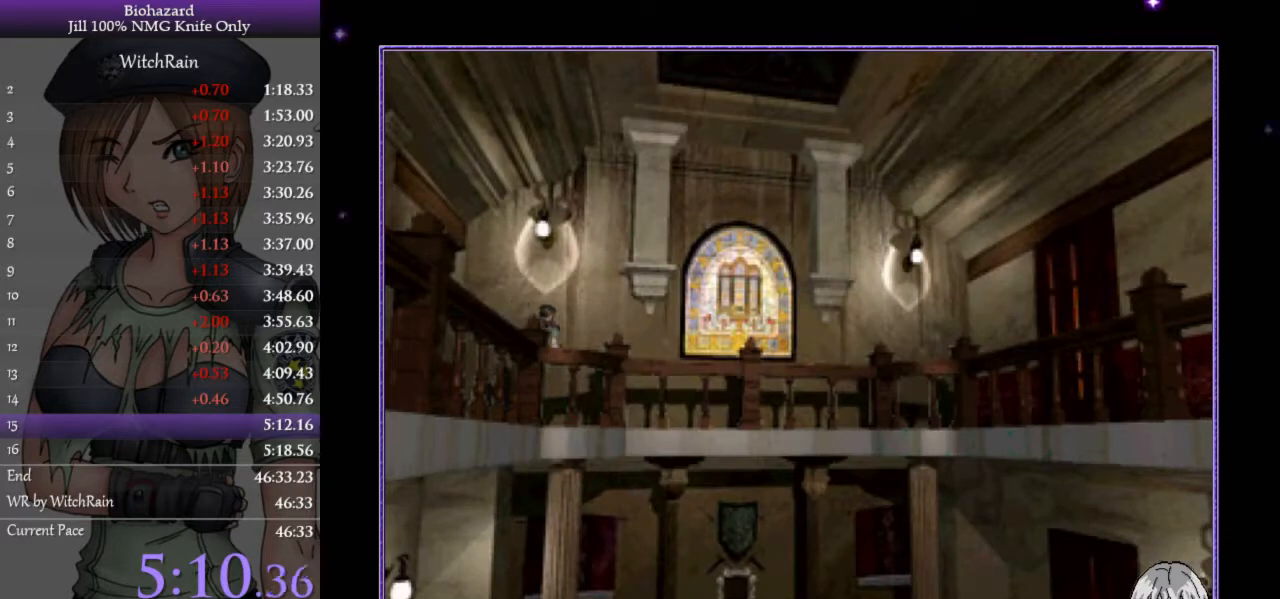
{"keys": ["l", "w"], "events": [[500, "d", "up"]]}
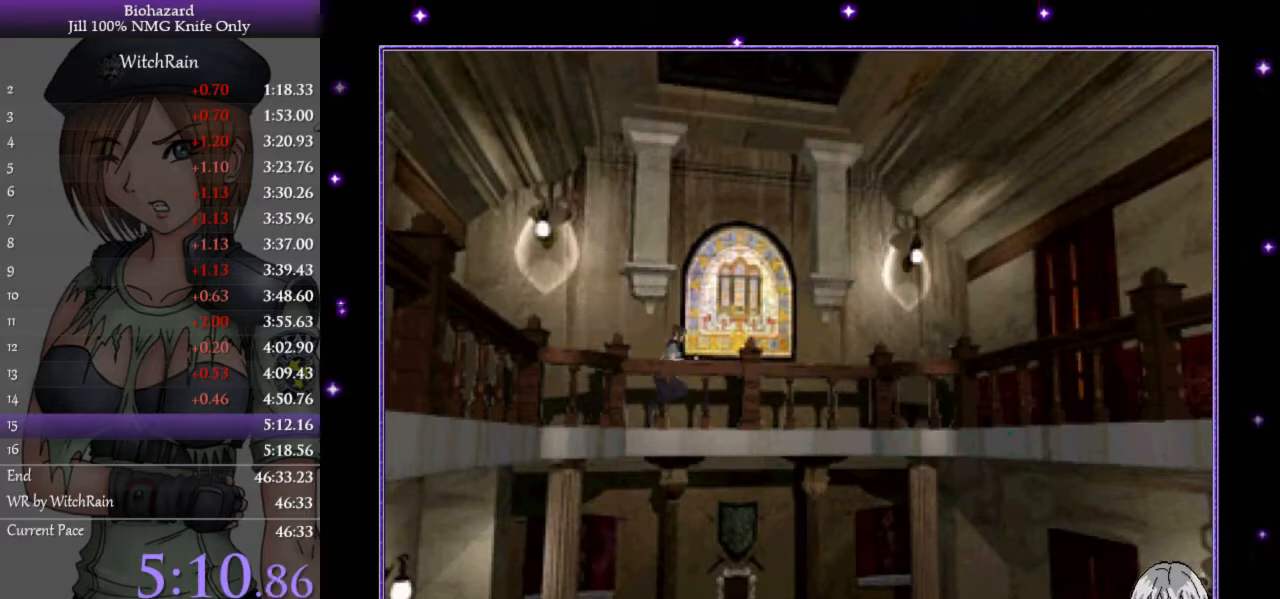
{"keys": ["l", "w"], "events": []}
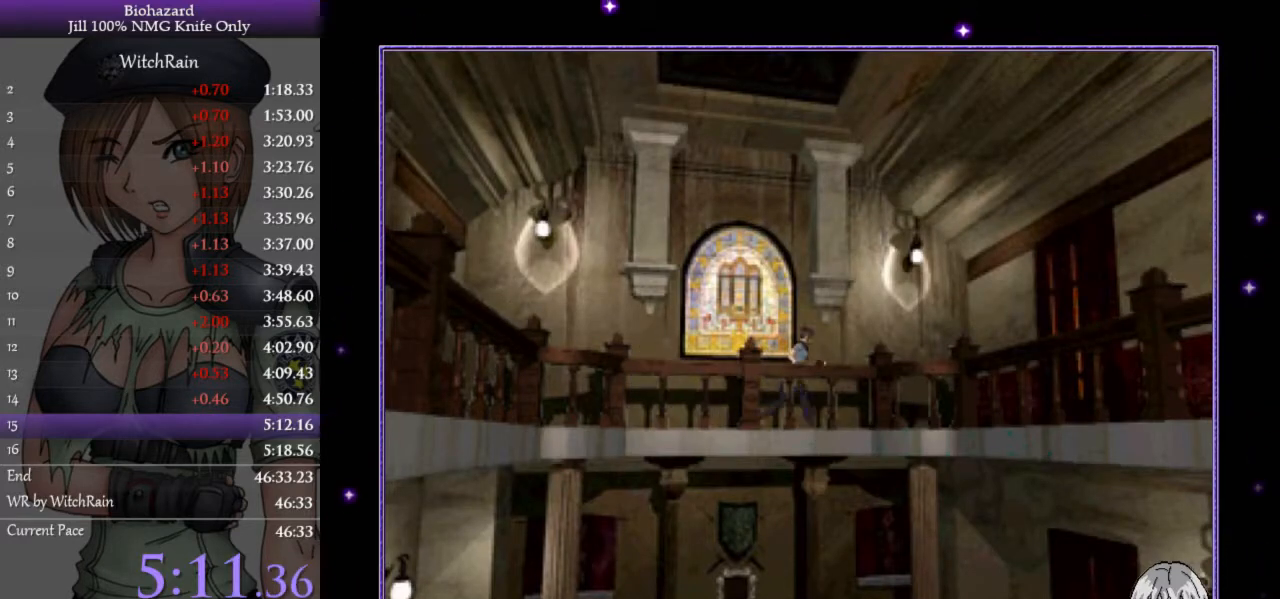
{"keys": ["d", "l", "w"], "events": [[367, "d", "down"]]}
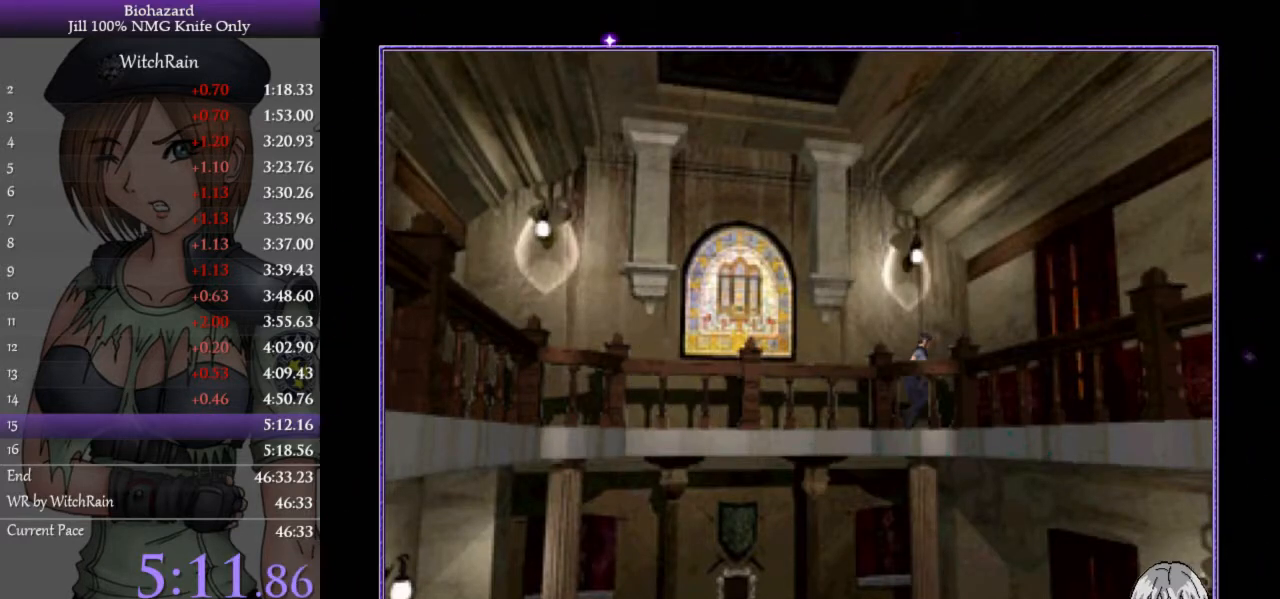
{"keys": ["a", "l", "w"], "events": [[400, "j", "down"], [467, "d", "up"], [467, "j", "up"], [500, "a", "down"]]}
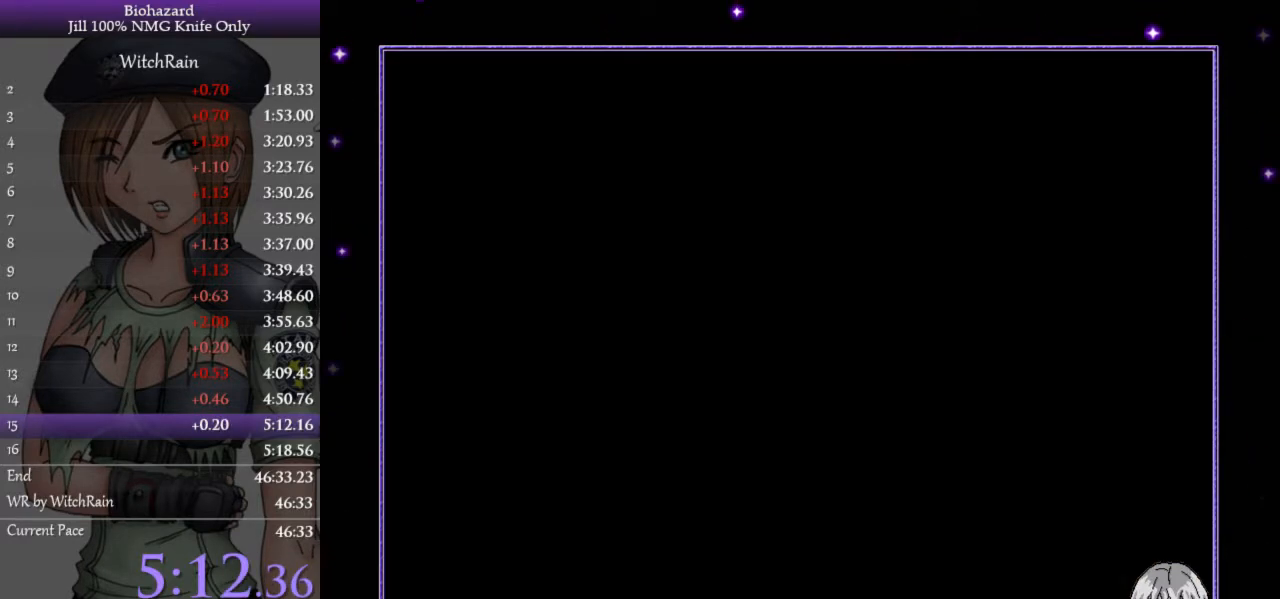
{"keys": ["l", "w"], "events": [[33, "j", "down"], [67, "j", "up"], [100, "j", "down"], [233, "j", "up"], [267, "j", "down"], [267, "w", "up"], [300, "j", "up"], [333, "a", "up"], [367, "j", "down"], [400, "j", "up"], [467, "j", "down"], [467, "w", "down"], [500, "j", "up"]]}
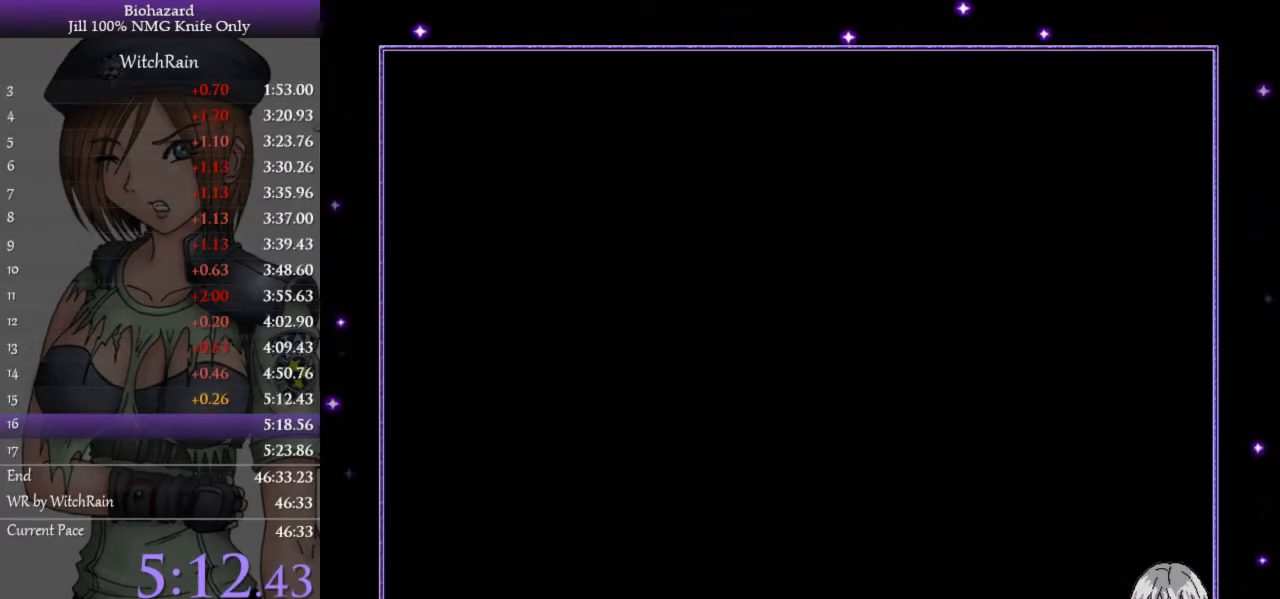
{"keys": ["l", "w"], "events": []}